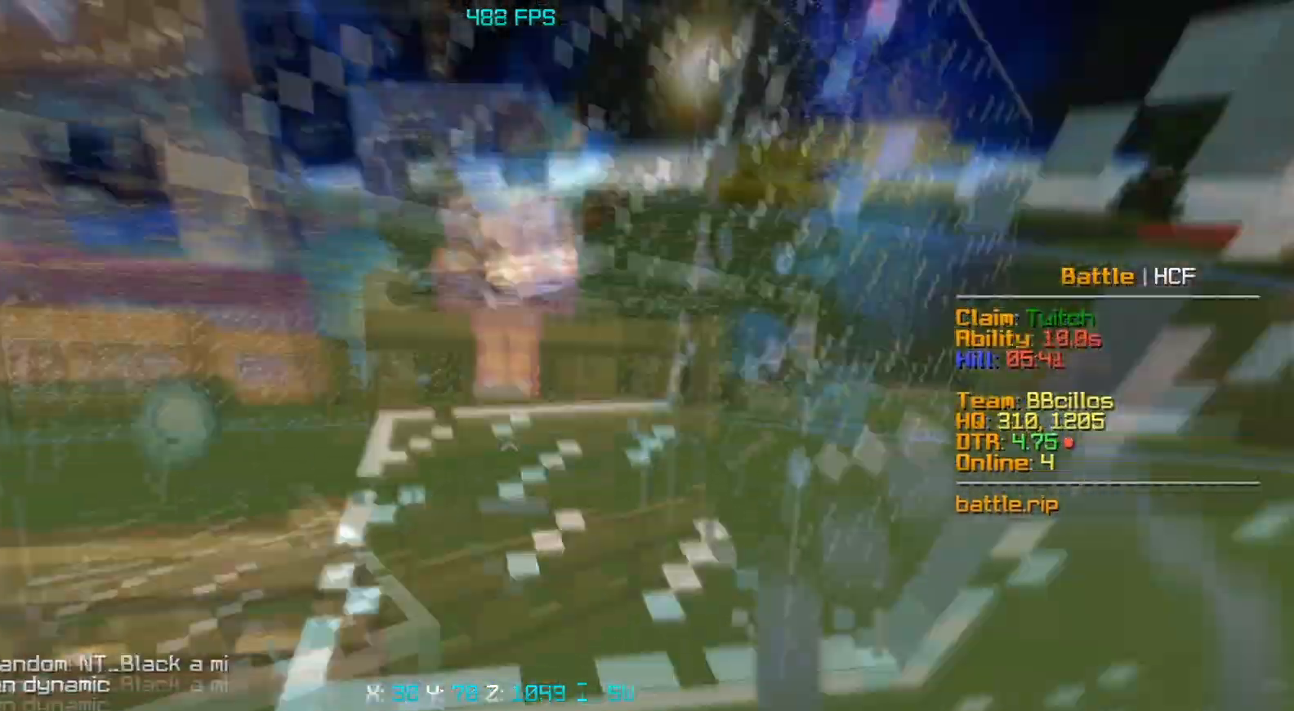
Gameplay with keyboard and mouse; each line is a JSON object with the keys and mouse buttons held at the frame after it. "events" lists presses ("down") and releases ("up") of "a", "d", "s", "space", "w", "mouse_left" and "mouse_right" between this image and that frame as [ms after this image, input, new state], when the widget could be followed in between. "mouse_left", "mouse_right" = the "left", "right" buttons of the "mouse" list. No other keys are recorded. Fast repeated clicks can show as one long hold. Mouse movement is not recorded.
{"keys": ["w"], "mouse": ["right"], "events": [[350, "a", "down"], [433, "w", "down"], [450, "a", "up"]]}
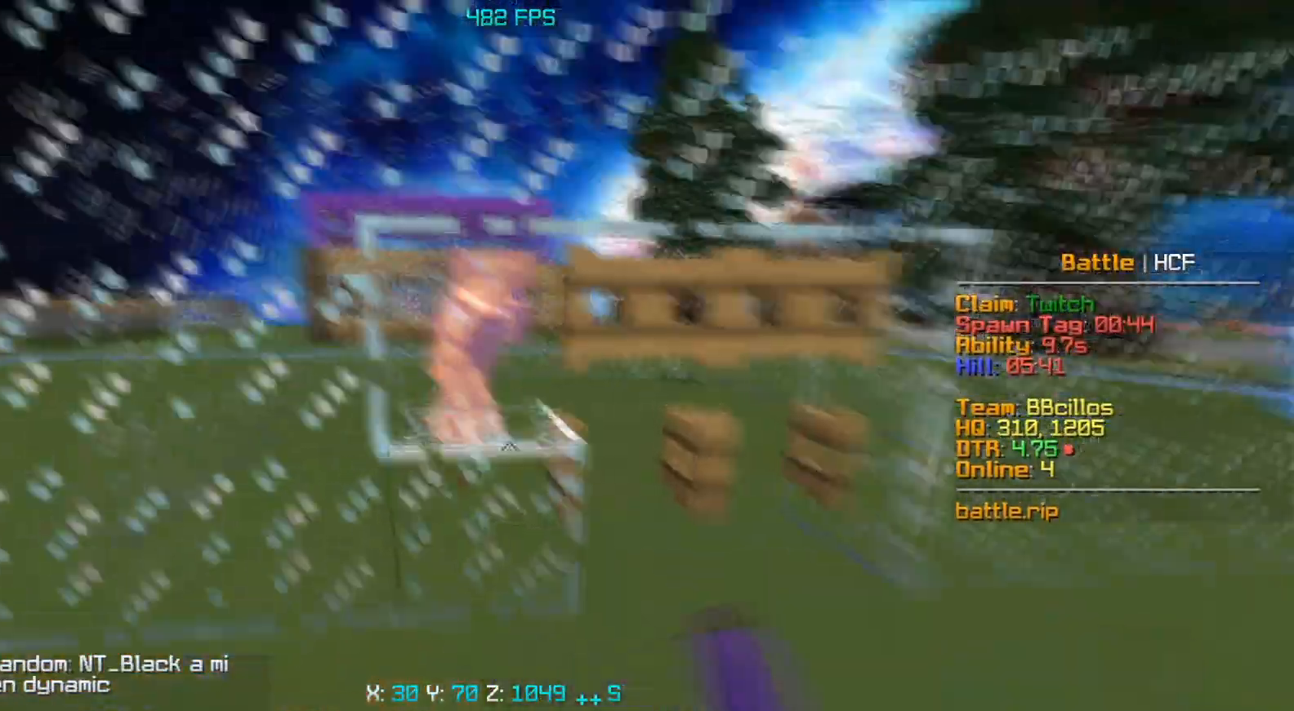
{"keys": ["w"], "mouse": [], "events": [[217, "w", "up"], [317, "d", "down"], [317, "mouse_right", "up"], [333, "w", "down"], [483, "d", "up"]]}
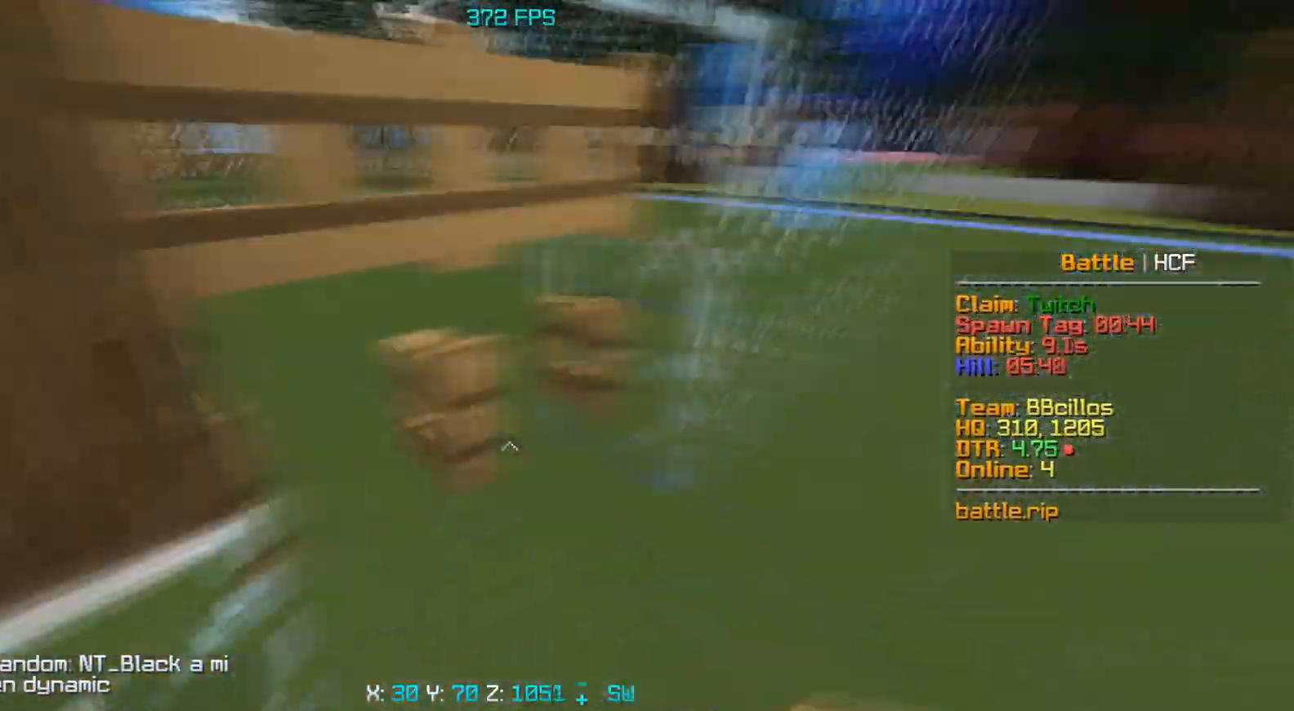
{"keys": ["a", "s"], "mouse": ["right"], "events": [[83, "mouse_right", "down"], [133, "w", "up"], [217, "s", "down"], [250, "mouse_right", "up"], [317, "a", "down"], [433, "mouse_right", "down"]]}
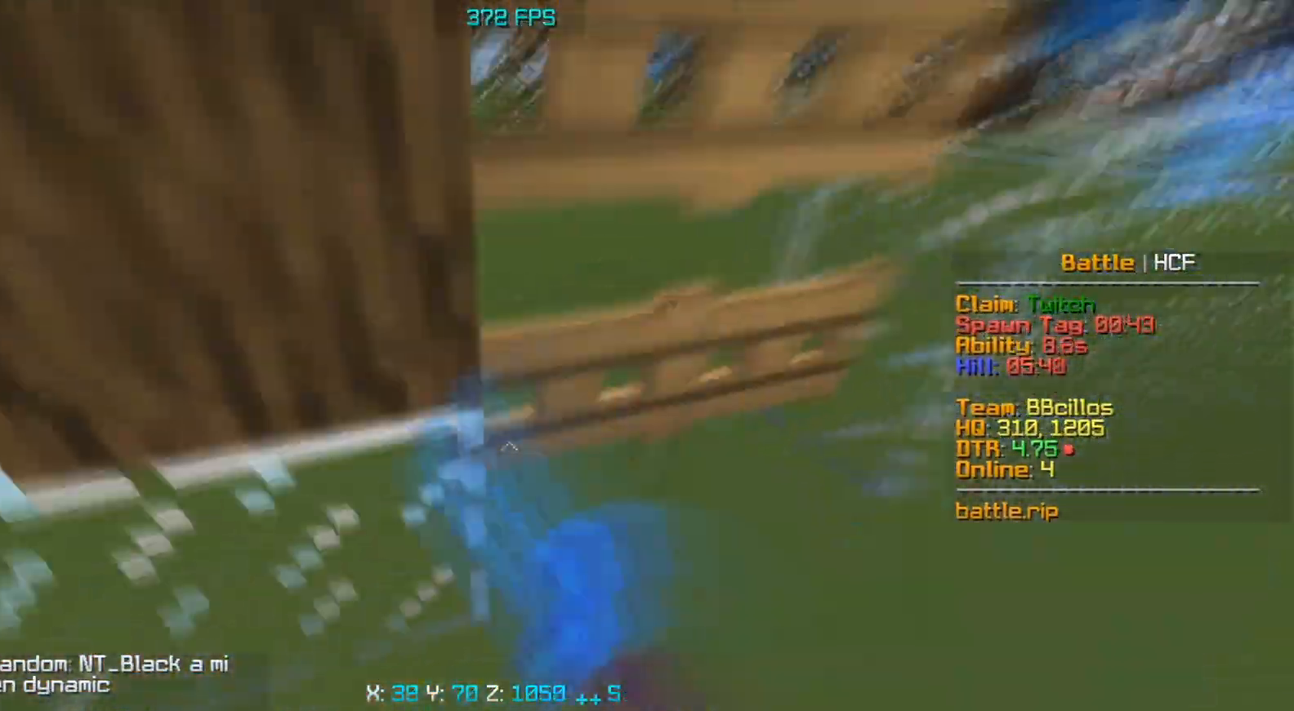
{"keys": ["a", "w"], "mouse": [], "events": [[83, "mouse_right", "up"], [200, "s", "up"], [217, "w", "down"]]}
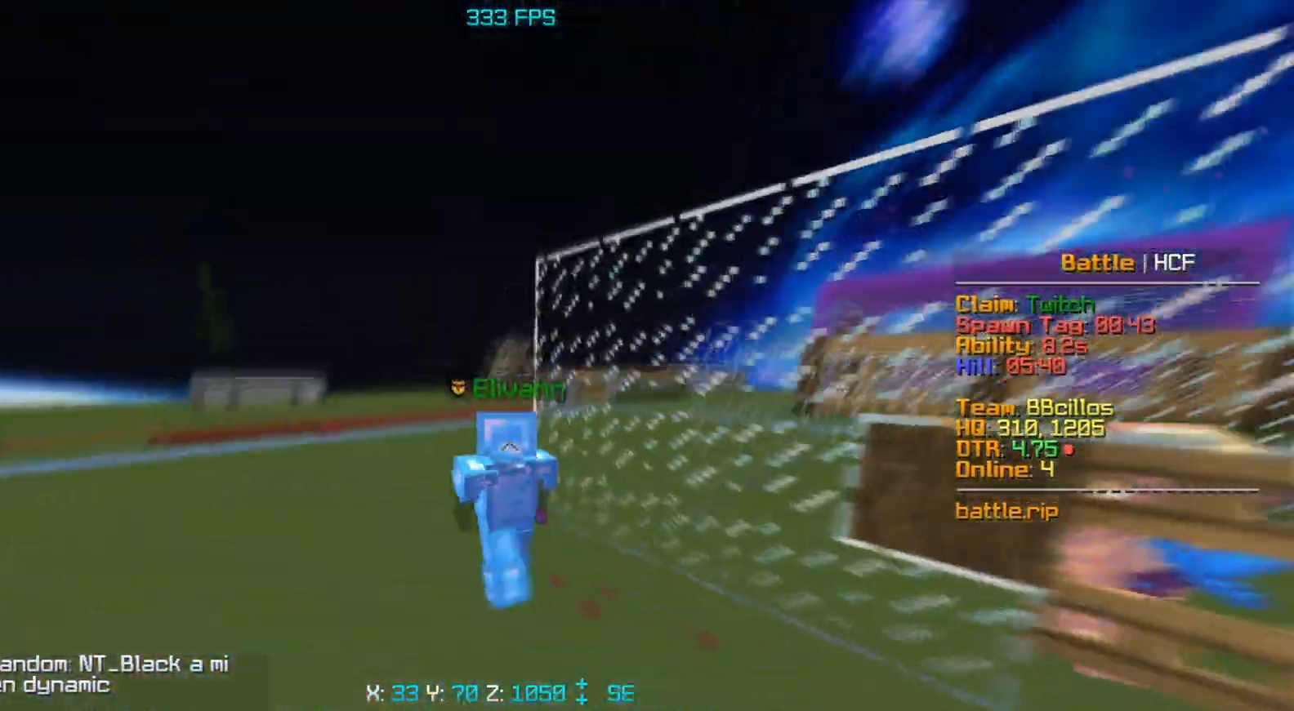
{"keys": ["w"], "mouse": [], "events": [[267, "a", "up"]]}
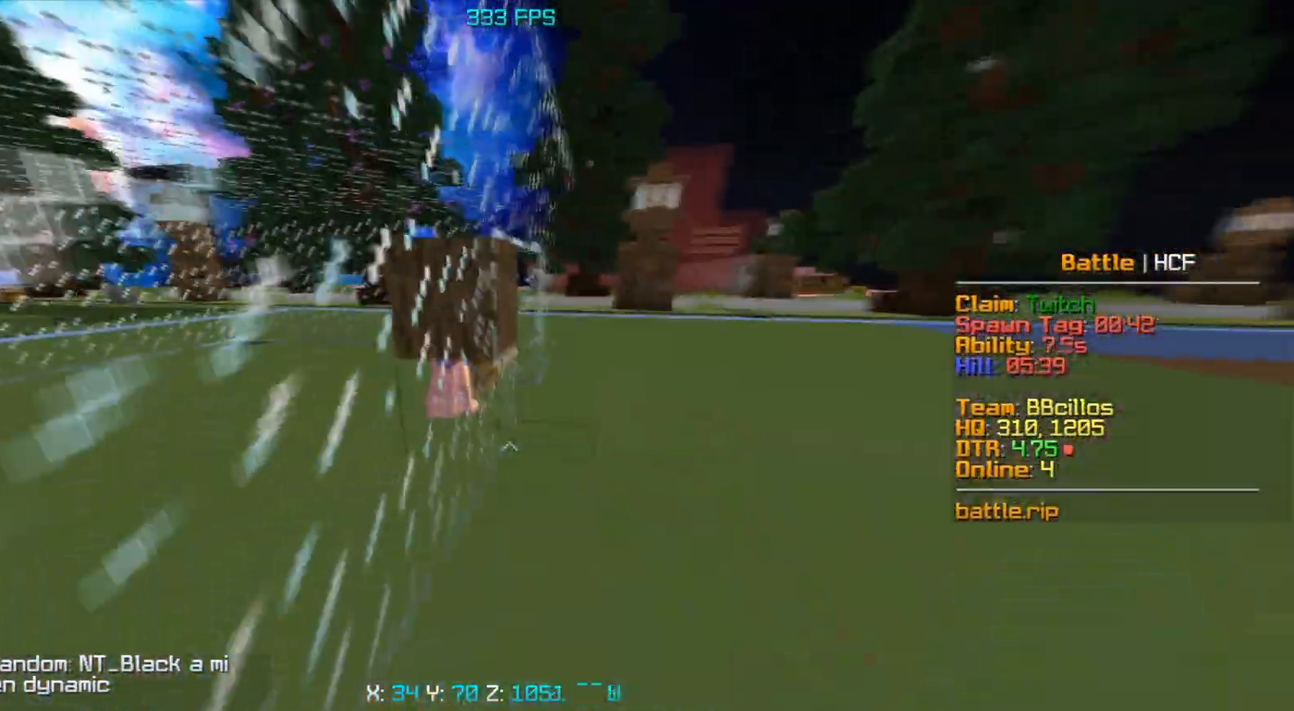
{"keys": ["s", "w"], "mouse": ["right"], "events": [[433, "mouse_right", "down"], [467, "s", "down"]]}
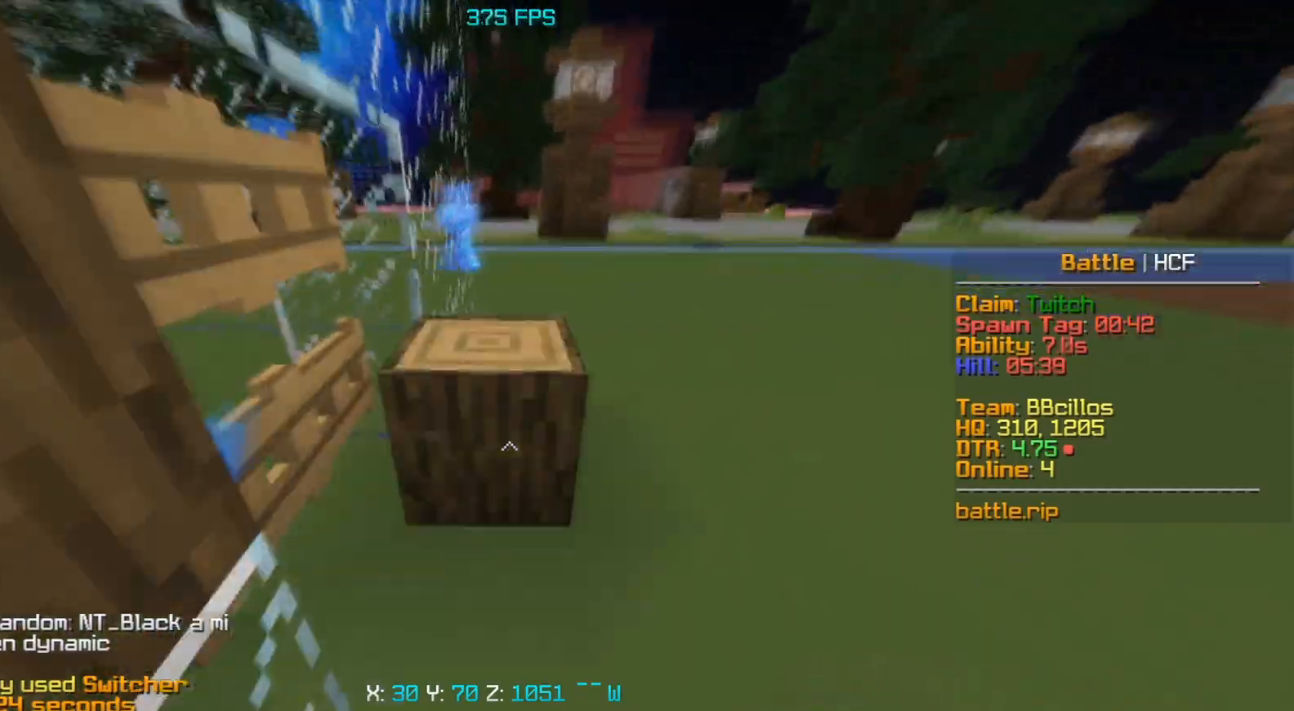
{"keys": ["w"], "mouse": ["right"], "events": [[17, "w", "up"], [200, "space", "down"], [217, "mouse_right", "up"], [267, "s", "up"], [267, "w", "down"], [400, "space", "up"], [467, "mouse_right", "down"]]}
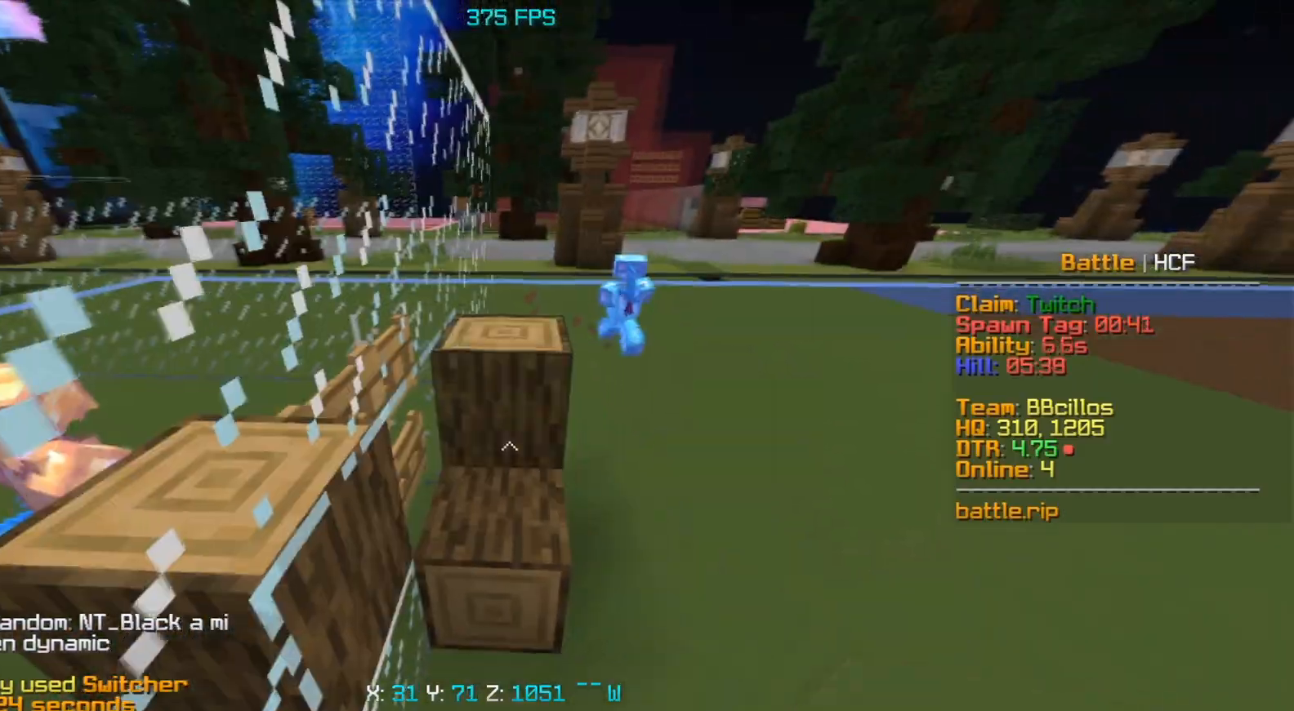
{"keys": ["a", "w"], "mouse": [], "events": [[133, "mouse_right", "up"], [267, "w", "up"], [300, "s", "down"], [367, "a", "down"], [467, "s", "up"], [500, "w", "down"]]}
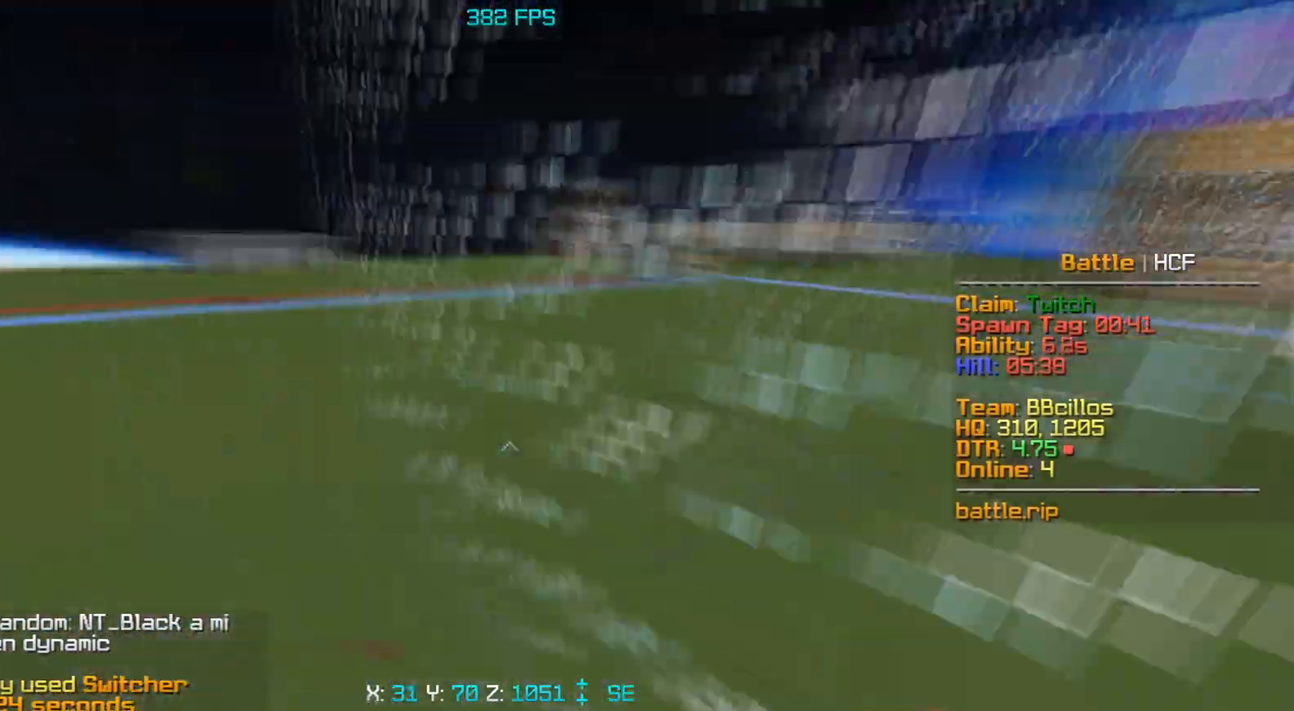
{"keys": ["a", "space", "w"], "mouse": [], "events": [[117, "space", "down"]]}
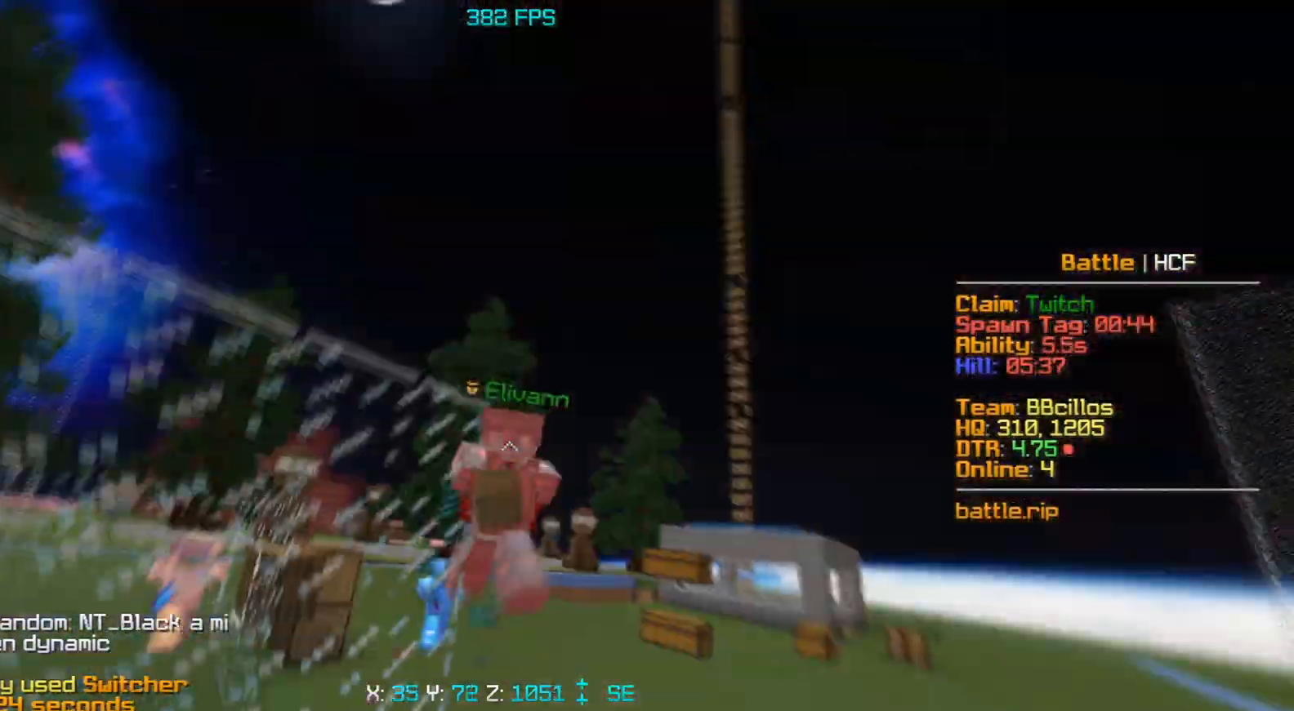
{"keys": ["w"], "mouse": [], "events": [[83, "a", "up"], [133, "space", "up"]]}
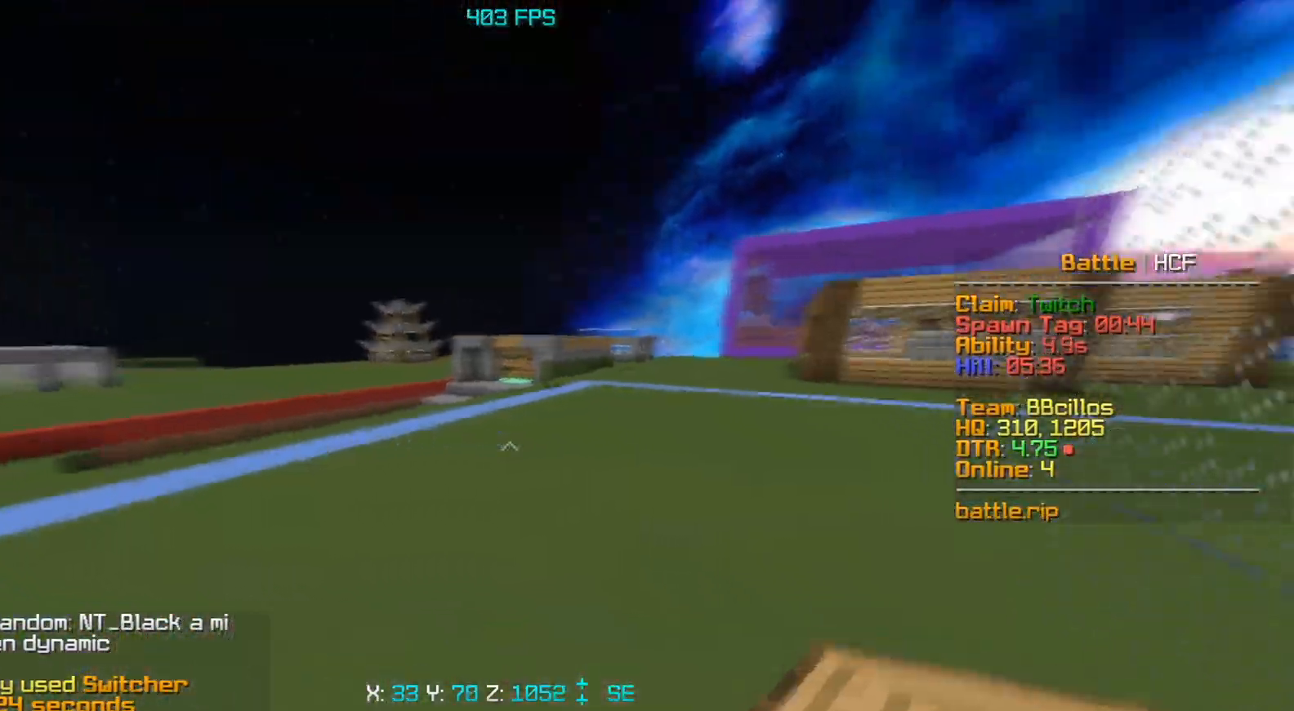
{"keys": ["a", "w"], "mouse": [], "events": [[450, "a", "down"]]}
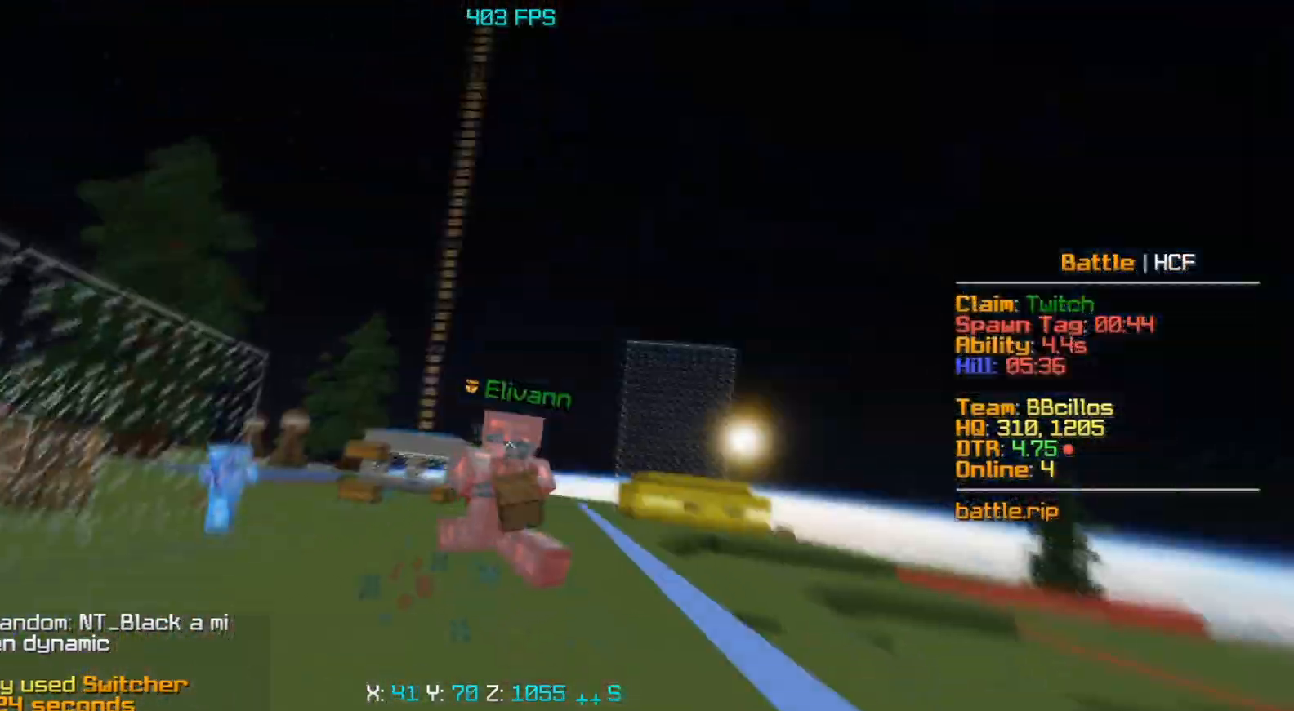
{"keys": ["w"], "mouse": [], "events": [[167, "a", "up"]]}
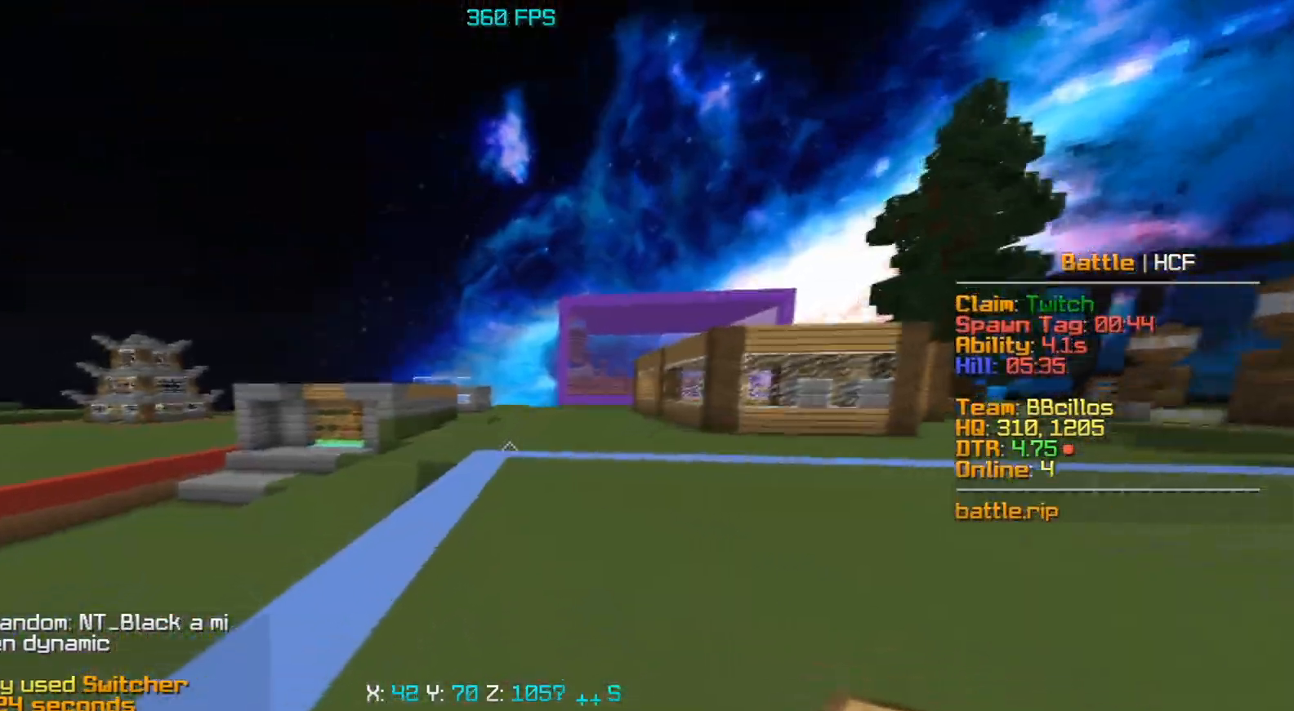
{"keys": ["d", "w"], "mouse": [], "events": [[267, "mouse_right", "down"], [283, "w", "up"], [317, "s", "down"], [383, "d", "down"], [417, "s", "up"], [450, "mouse_right", "up"], [467, "w", "down"]]}
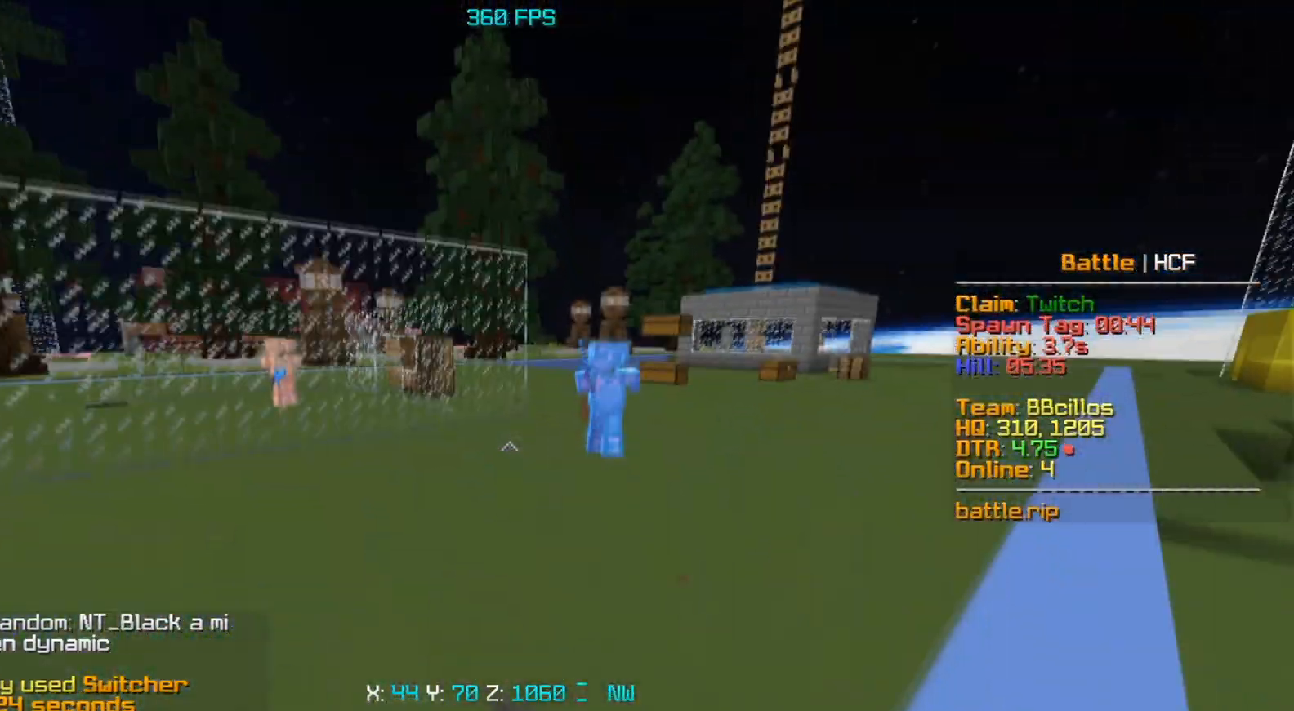
{"keys": ["d", "w"], "mouse": ["left"], "events": [[33, "mouse_left", "down"], [83, "d", "up"], [500, "d", "down"]]}
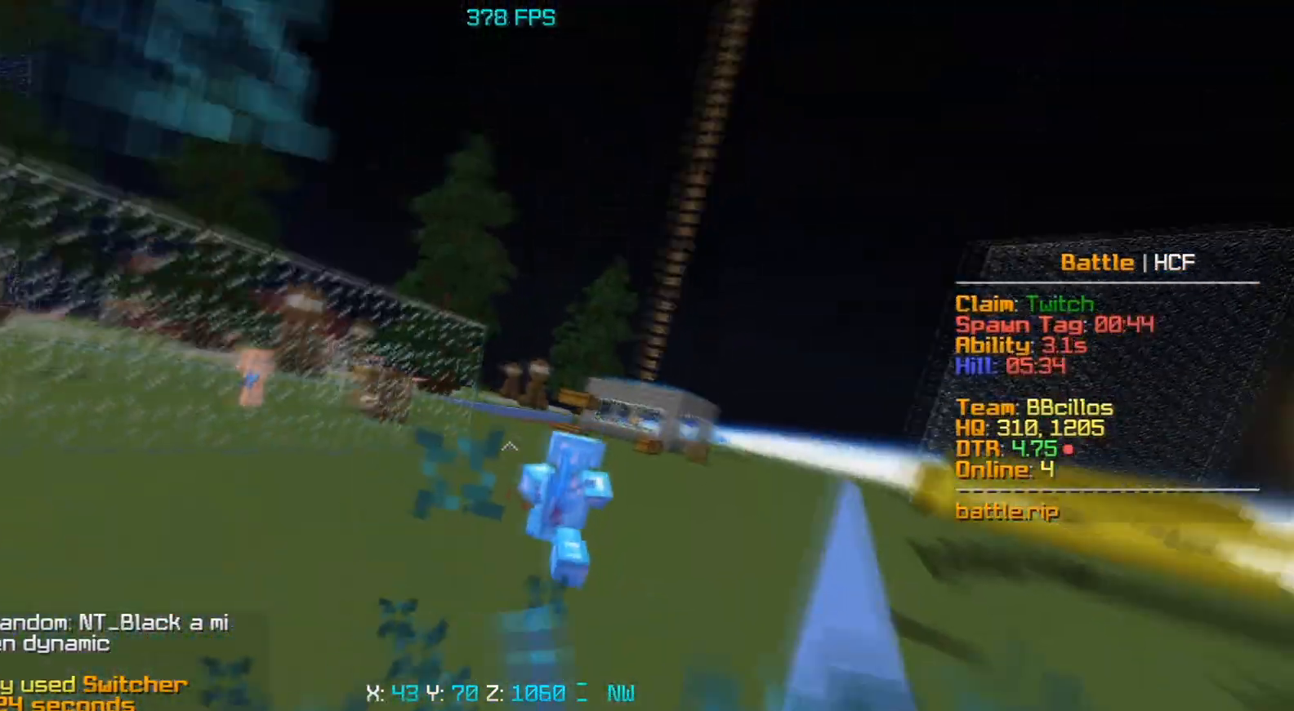
{"keys": ["a", "w"], "mouse": ["left"], "events": [[200, "d", "up"], [400, "a", "down"]]}
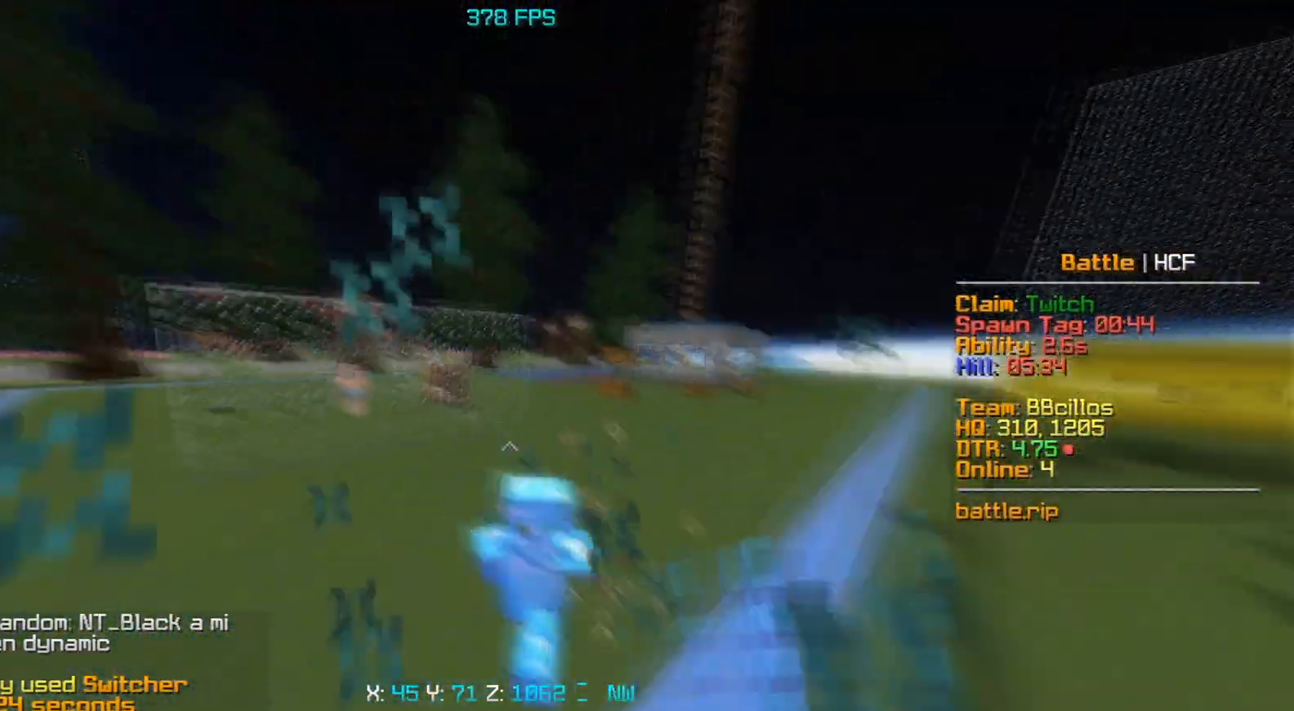
{"keys": ["a", "w"], "mouse": ["left"], "events": []}
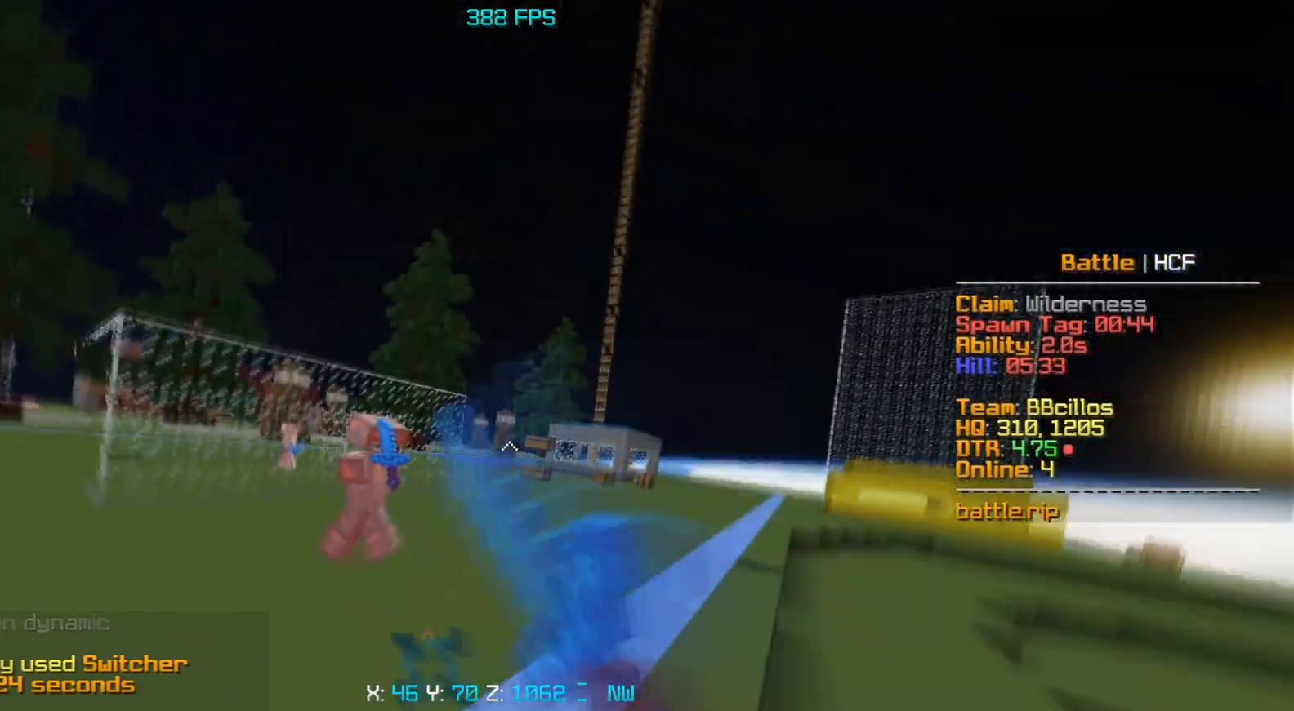
{"keys": ["a", "space"], "mouse": [], "events": [[167, "mouse_left", "up"], [217, "space", "down"], [333, "mouse_right", "down"], [383, "w", "up"], [483, "mouse_right", "up"]]}
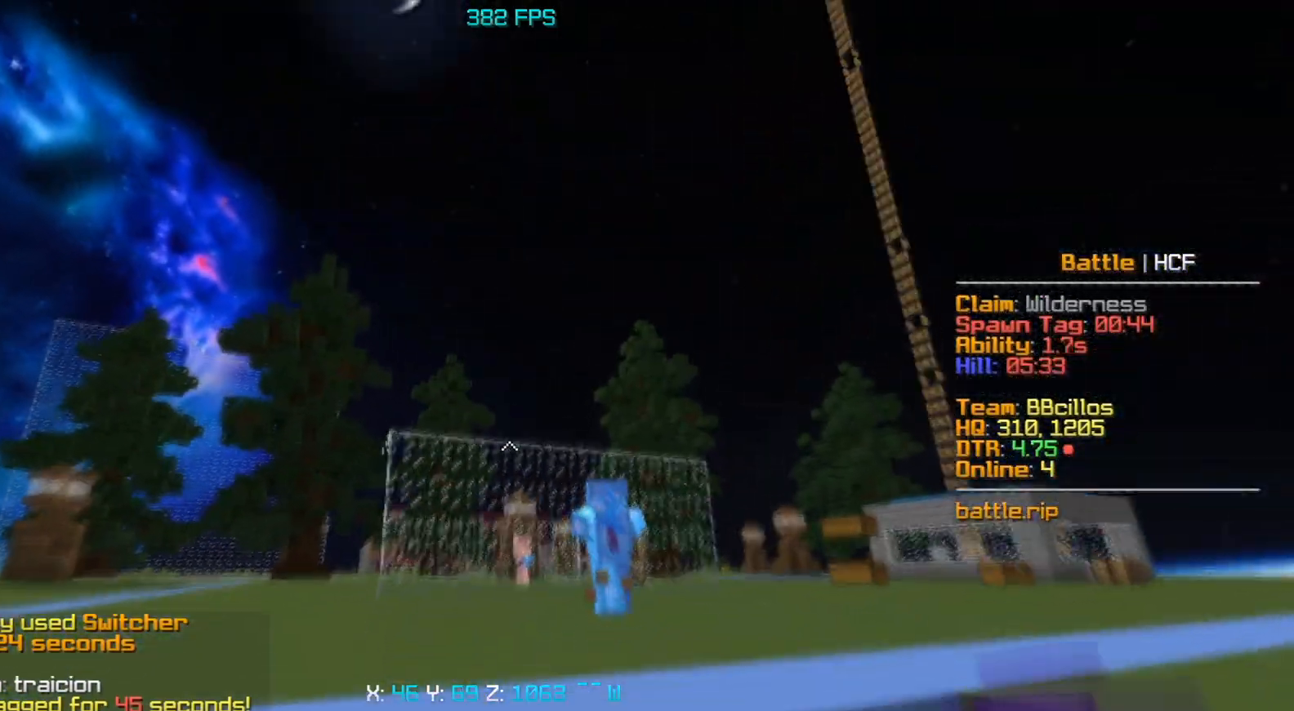
{"keys": ["space", "w"], "mouse": [], "events": [[50, "space", "up"], [67, "a", "up"], [100, "w", "down"], [183, "space", "down"]]}
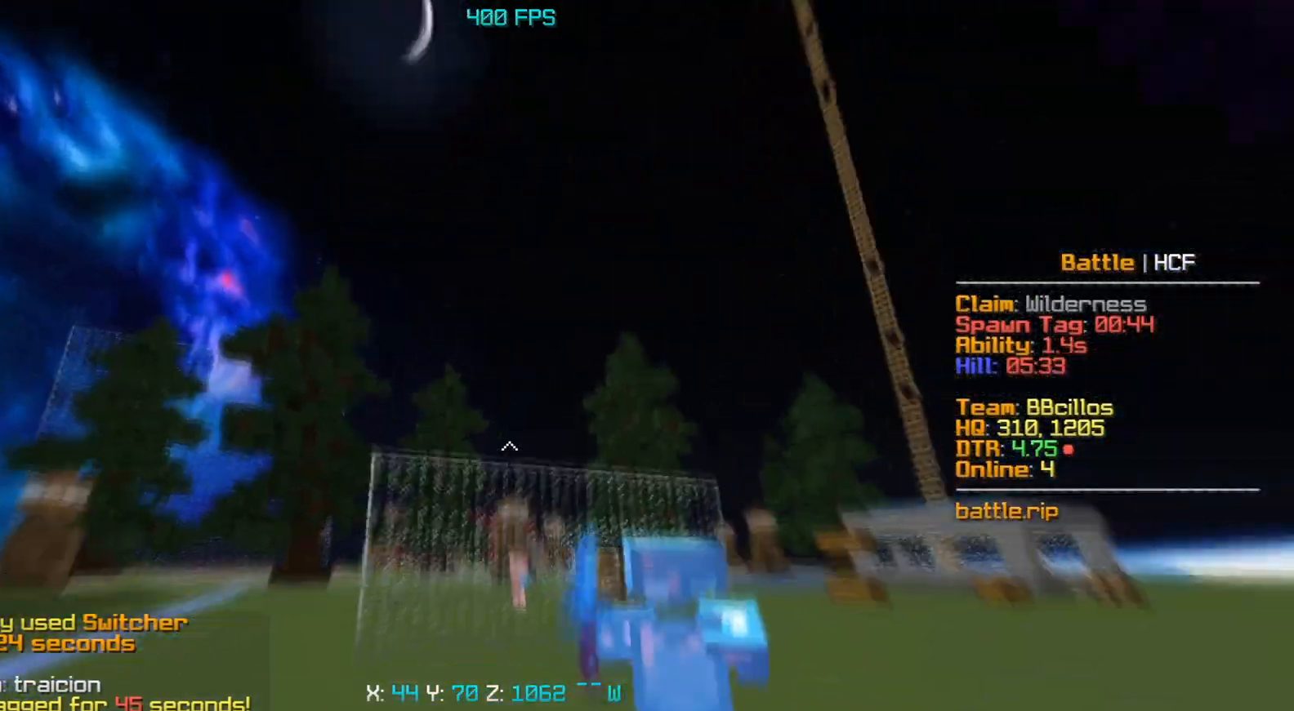
{"keys": ["a", "space", "w"], "mouse": [], "events": [[217, "a", "down"]]}
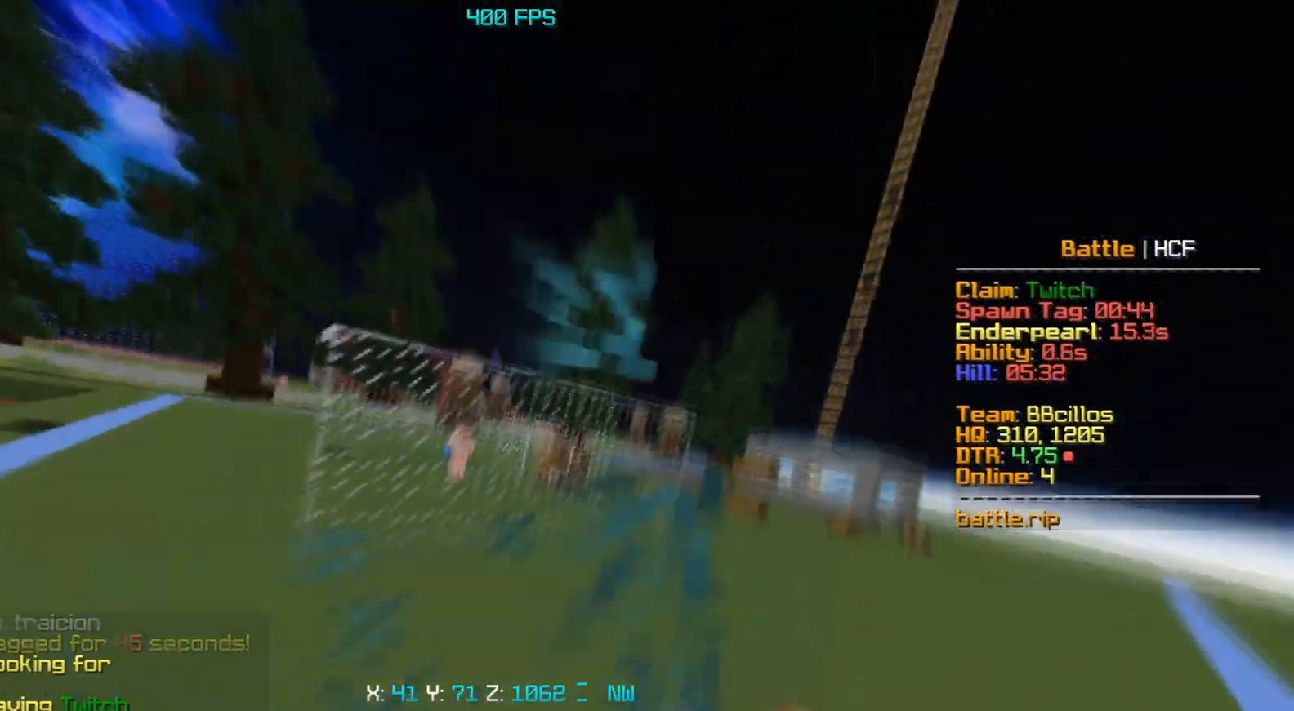
{"keys": ["a", "w"], "mouse": [], "events": [[267, "space", "up"]]}
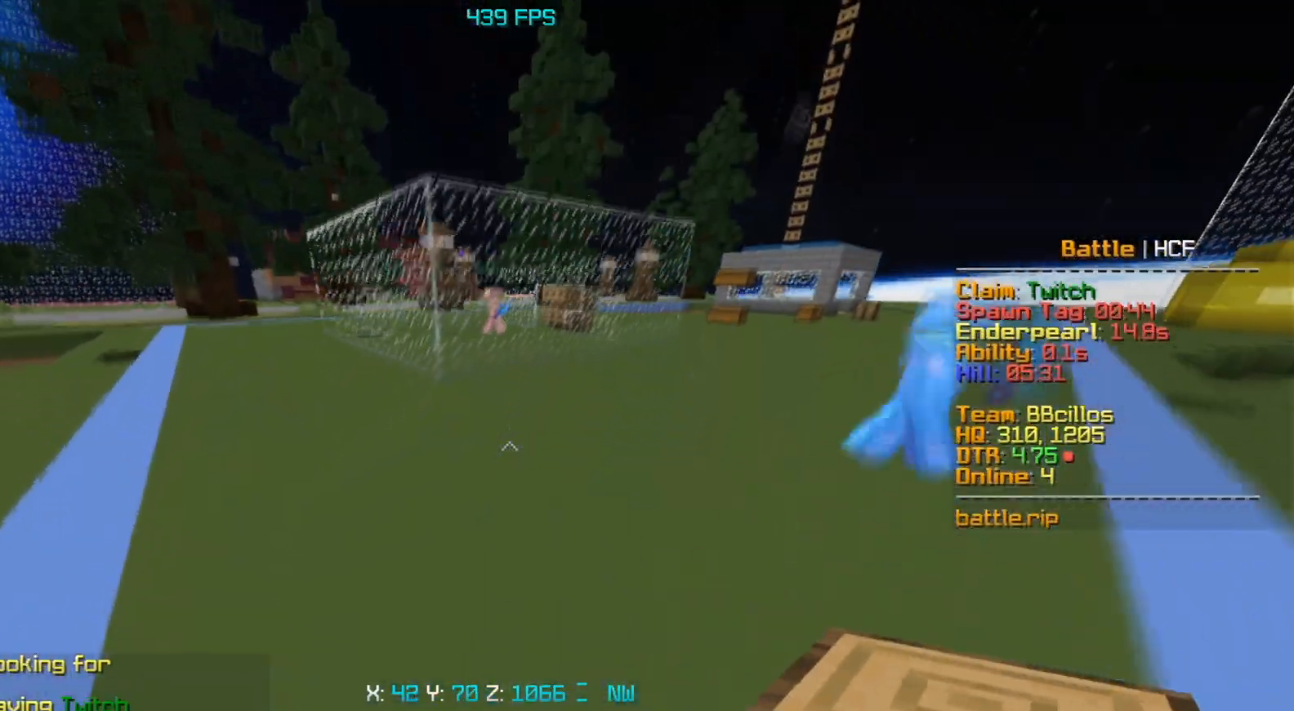
{"keys": ["d", "w"], "mouse": [], "events": [[467, "d", "down"], [500, "a", "up"]]}
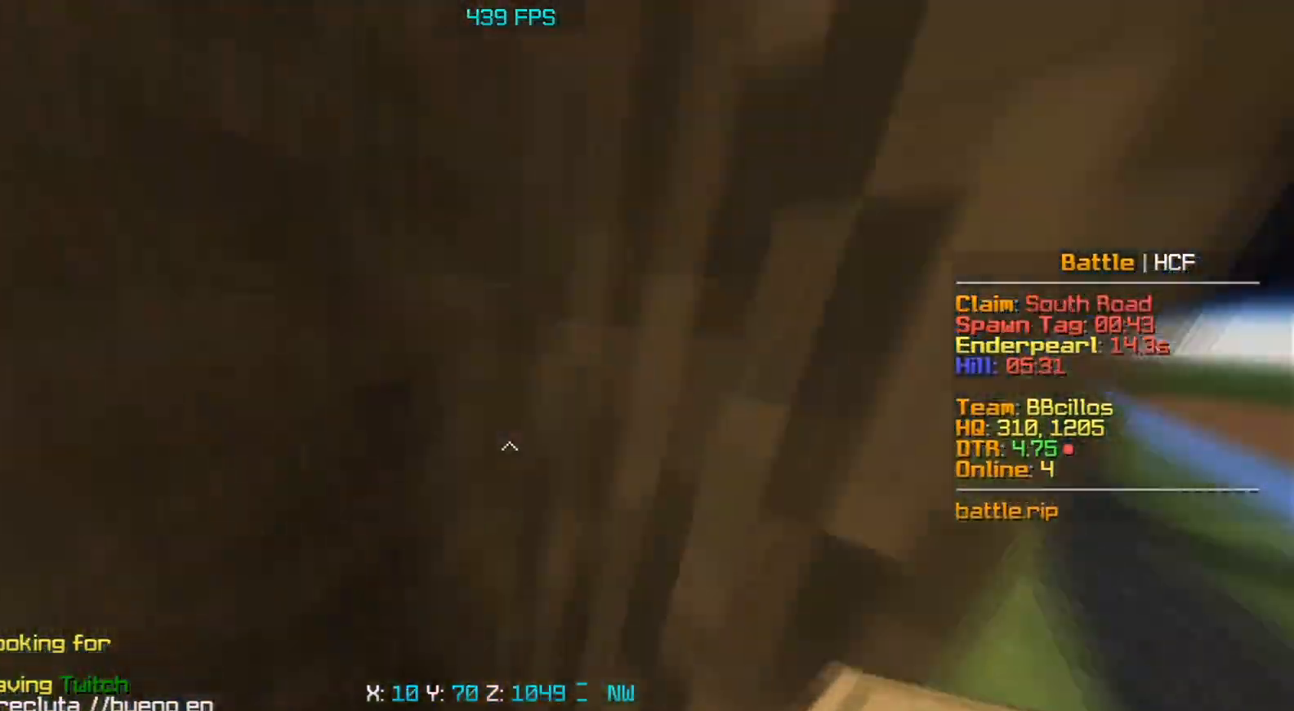
{"keys": ["d", "w"], "mouse": [], "events": []}
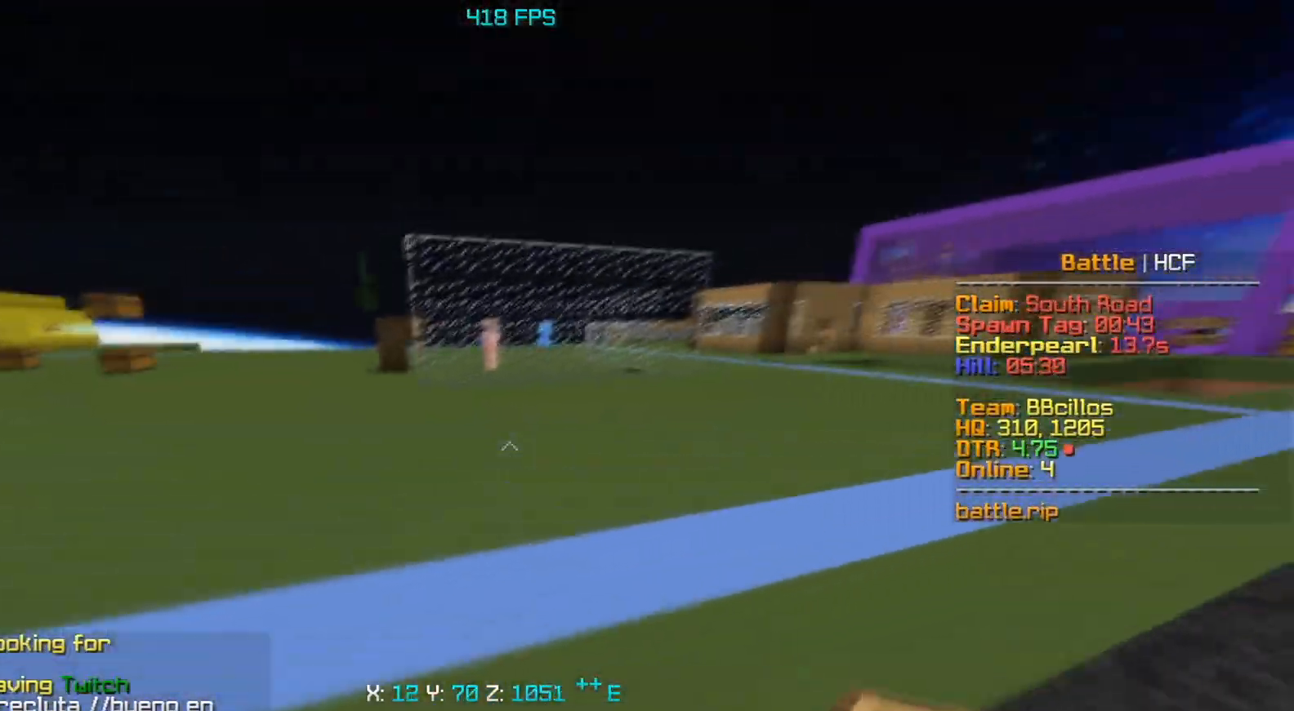
{"keys": ["w"], "mouse": [], "events": [[283, "d", "up"]]}